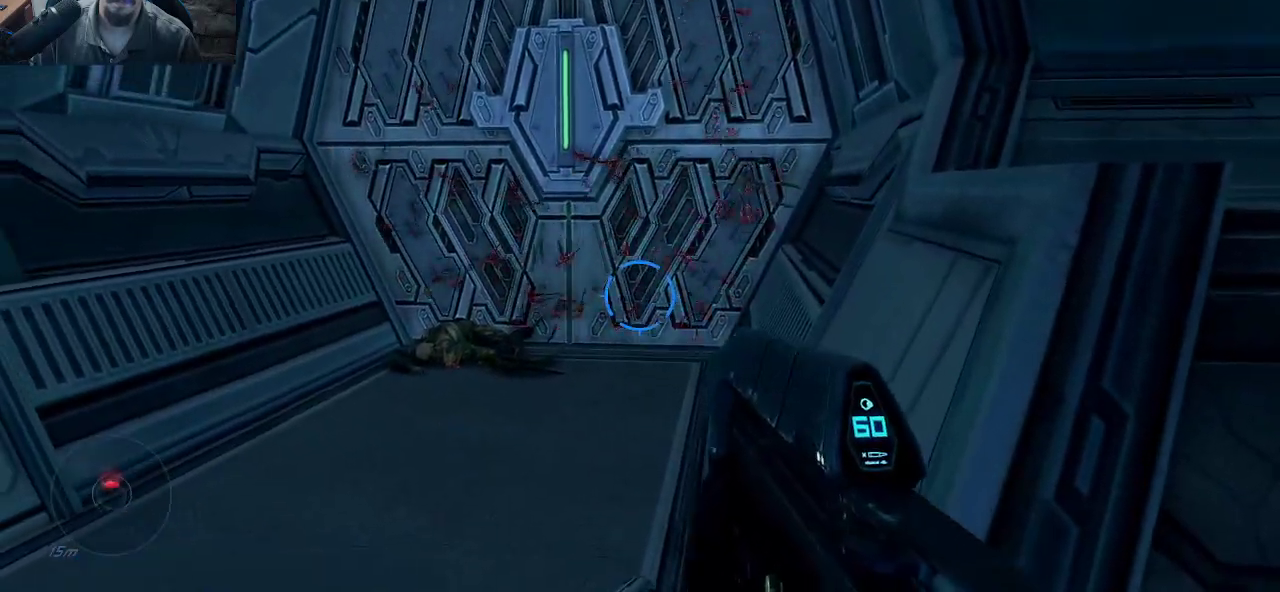
Gameplay with keyboard and mouse; each line is a JSON object with the keys and mouse buttons held at the frame after it. "events" lists presses ("down") and releases ("up") of "1", "2", "3", "4", "5", "a", "alt", "c", "caps_lock", "ctrl", "d", "e", "f", "g", "q", "r", "s", "shift", "space", "t", "tab", "v", "w", "x", "z", "mouse_left", "mouse_wheel" and "mouse_right" between this image and that frame as [ms after this image, input, new state], when the widget could be followed in between. "mouse_left", "mouse_wheel", "mouse_right" = the "left", "wheel", "right" buttons of the "mouse" list. No other keys are recorded. "wheel" means that the mouse wheel is clicked or scrolled. "mouse_move" is the direction in which the mouse moves at that frame (one of eight, or "still"), when it could be read.
{"keys": [], "mouse": [], "mouse_move": "right", "events": []}
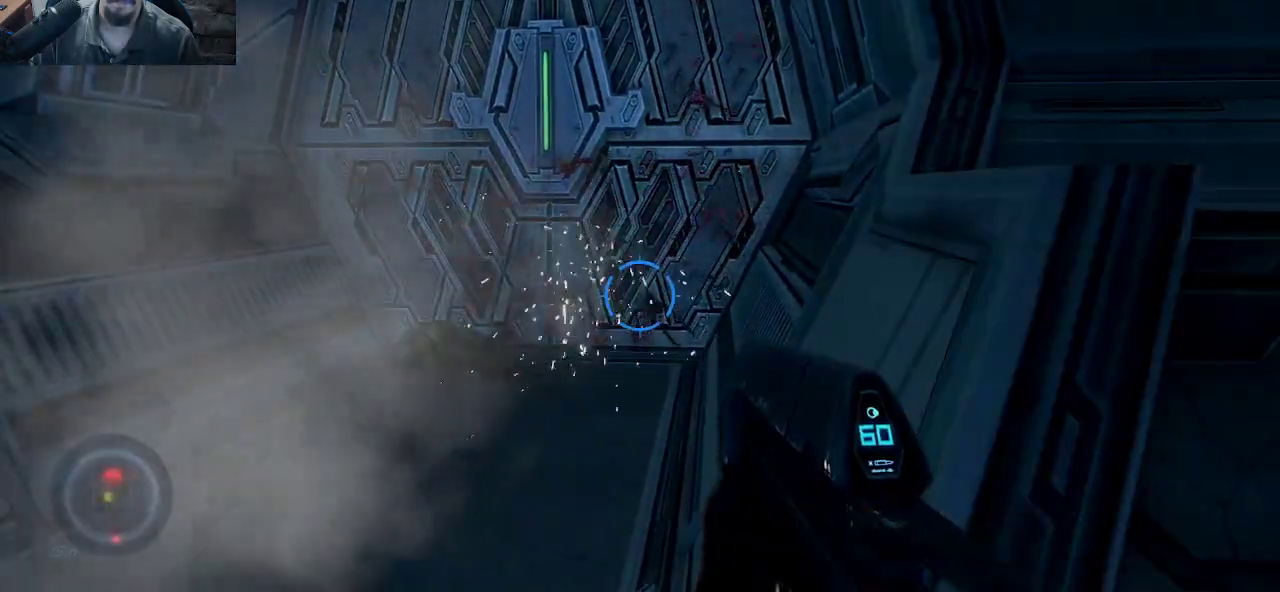
{"keys": [], "mouse": [], "mouse_move": "still", "events": []}
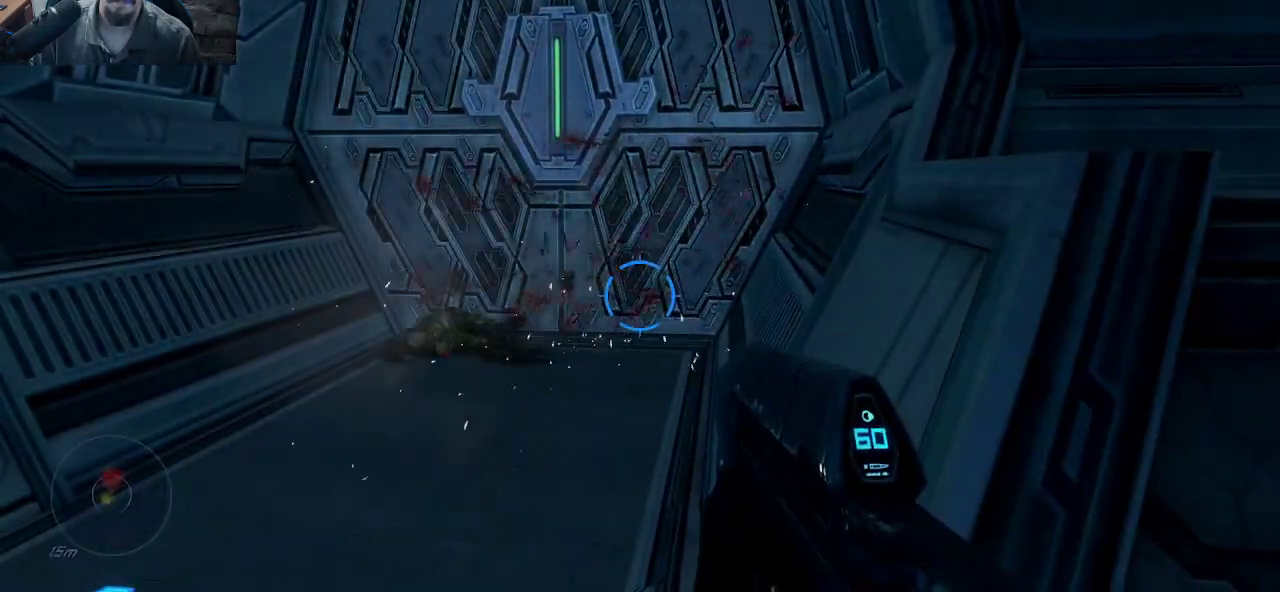
{"keys": ["a", "w"], "mouse": [], "mouse_move": "right", "events": [[133, "w", "down"], [283, "a", "down"]]}
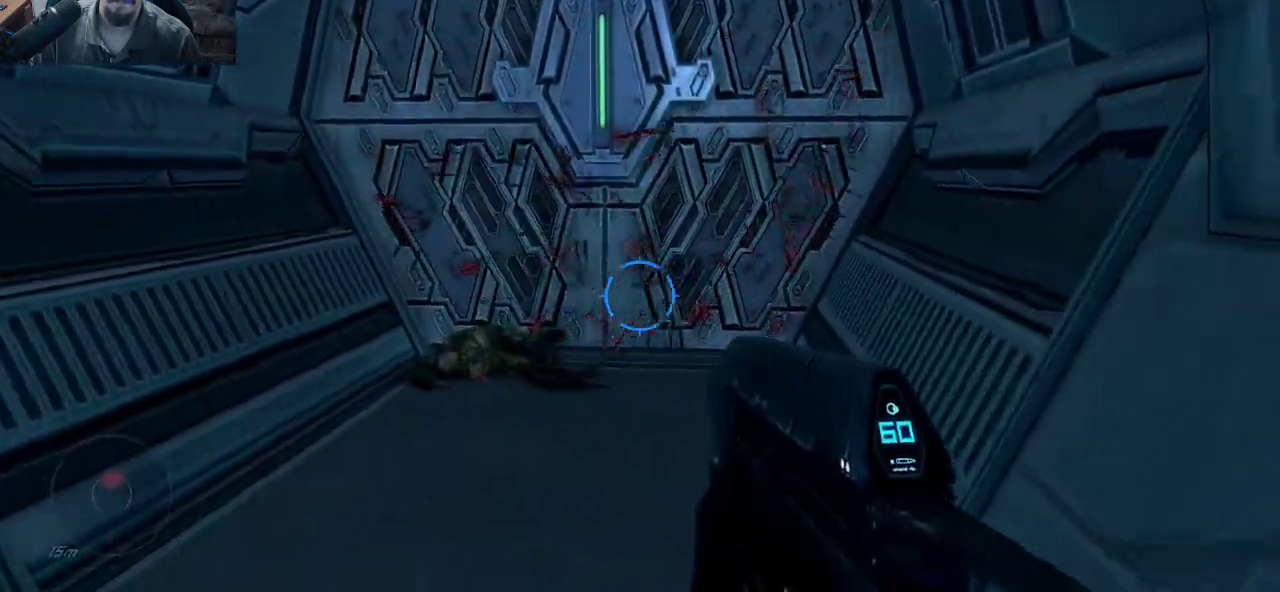
{"keys": [], "mouse": [], "mouse_move": "still", "events": [[17, "a", "up"], [100, "d", "down"], [250, "d", "up"], [333, "w", "up"]]}
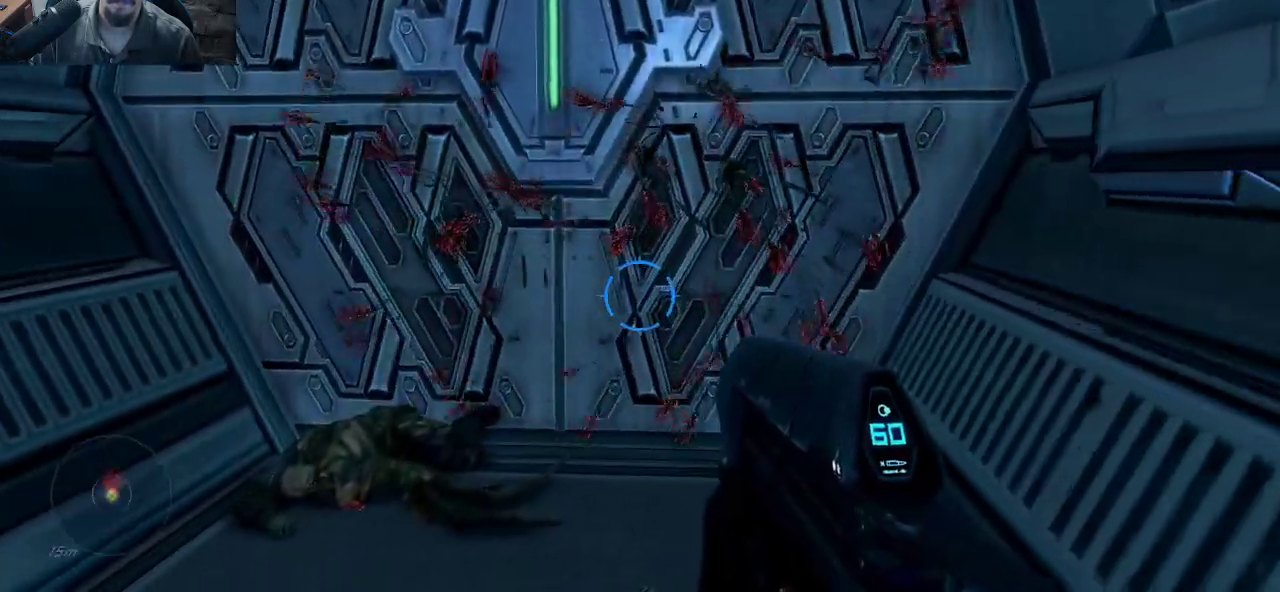
{"keys": ["w"], "mouse": [], "mouse_move": "still", "events": [[350, "w", "down"]]}
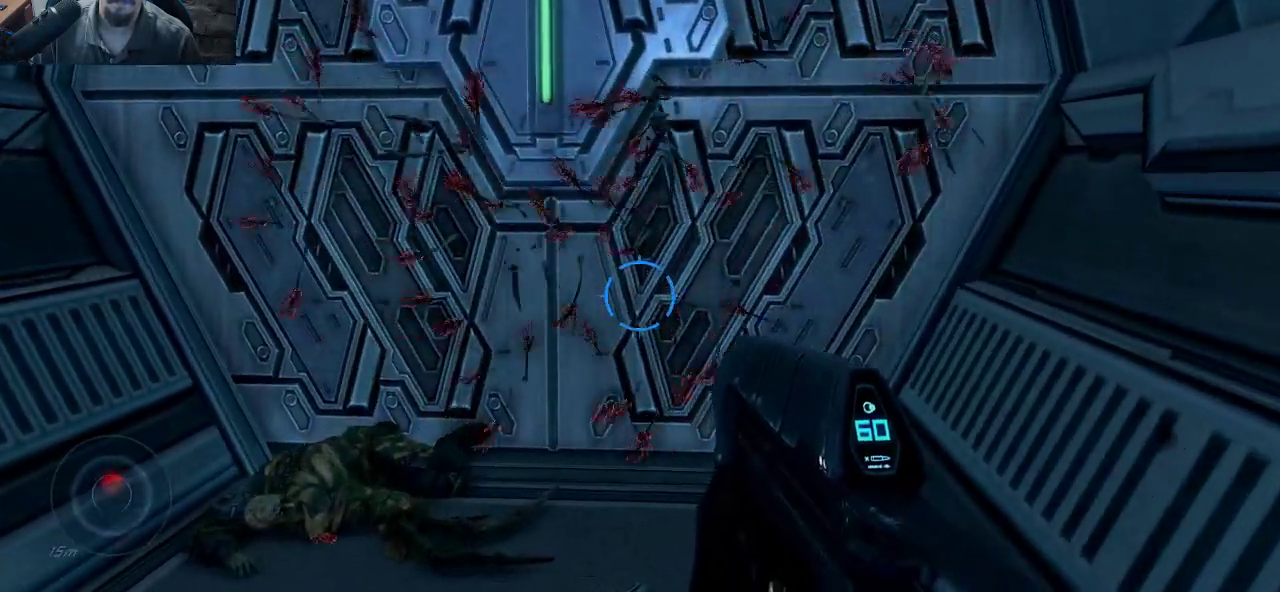
{"keys": ["s"], "mouse": [], "mouse_move": "still", "events": [[100, "w", "up"], [367, "s", "down"]]}
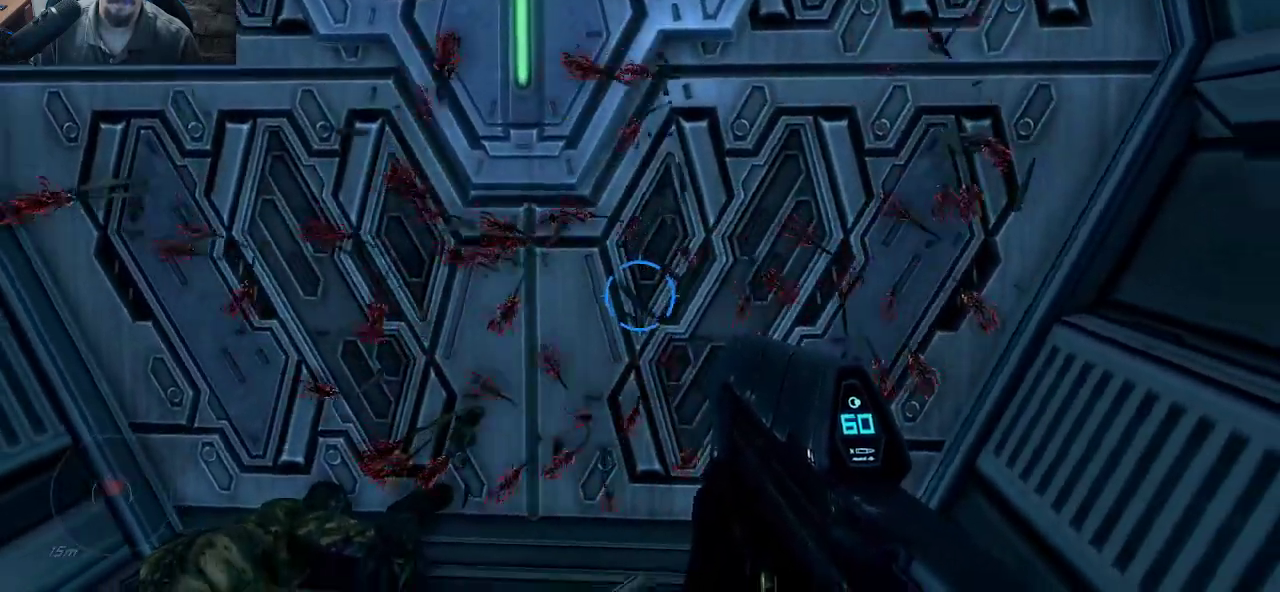
{"keys": ["w"], "mouse": [], "mouse_move": "still", "events": [[100, "s", "up"], [383, "w", "down"]]}
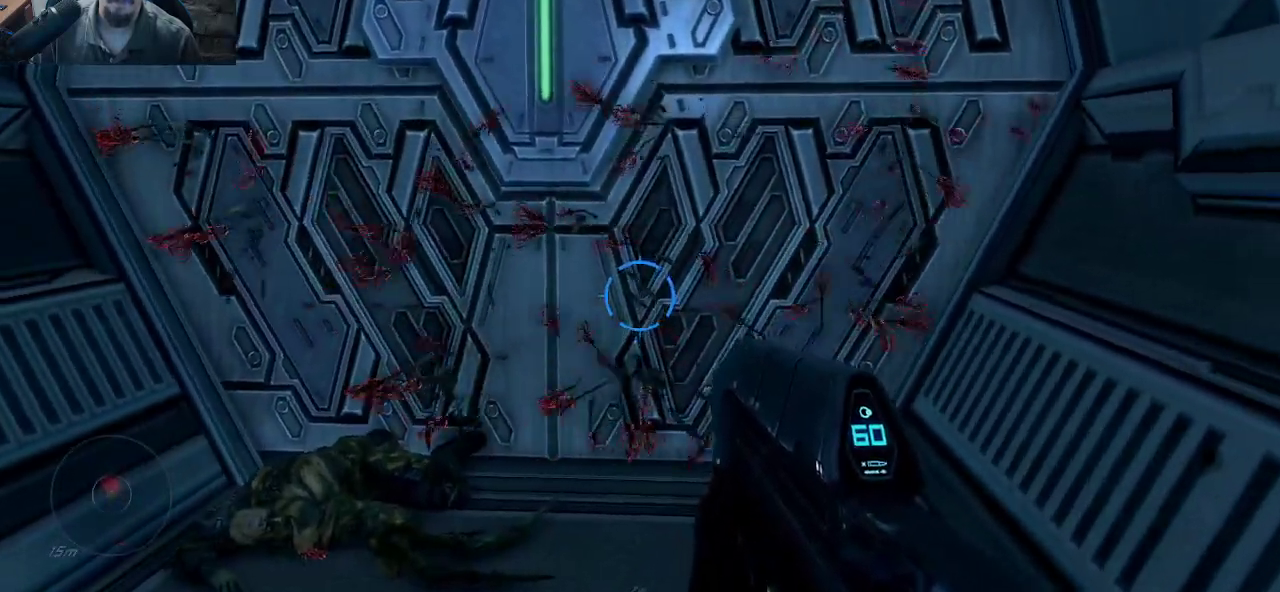
{"keys": [], "mouse": [], "mouse_move": "still", "events": [[33, "w", "up"]]}
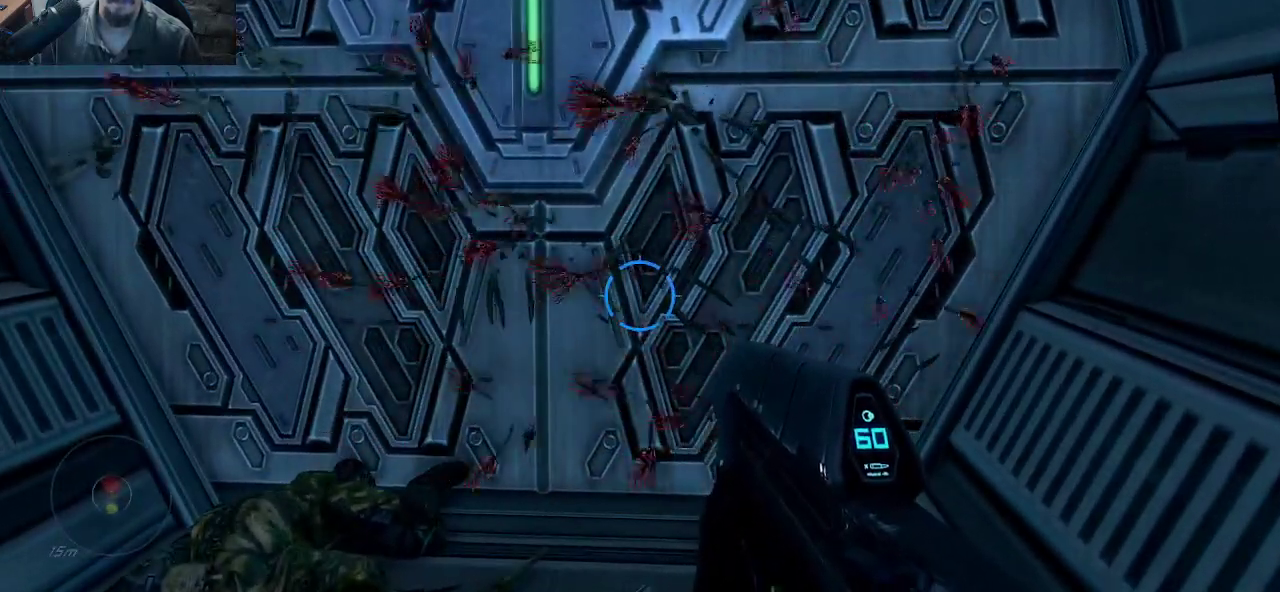
{"keys": ["s"], "mouse": [], "mouse_move": "still", "events": [[50, "w", "down"], [233, "w", "up"], [467, "s", "down"]]}
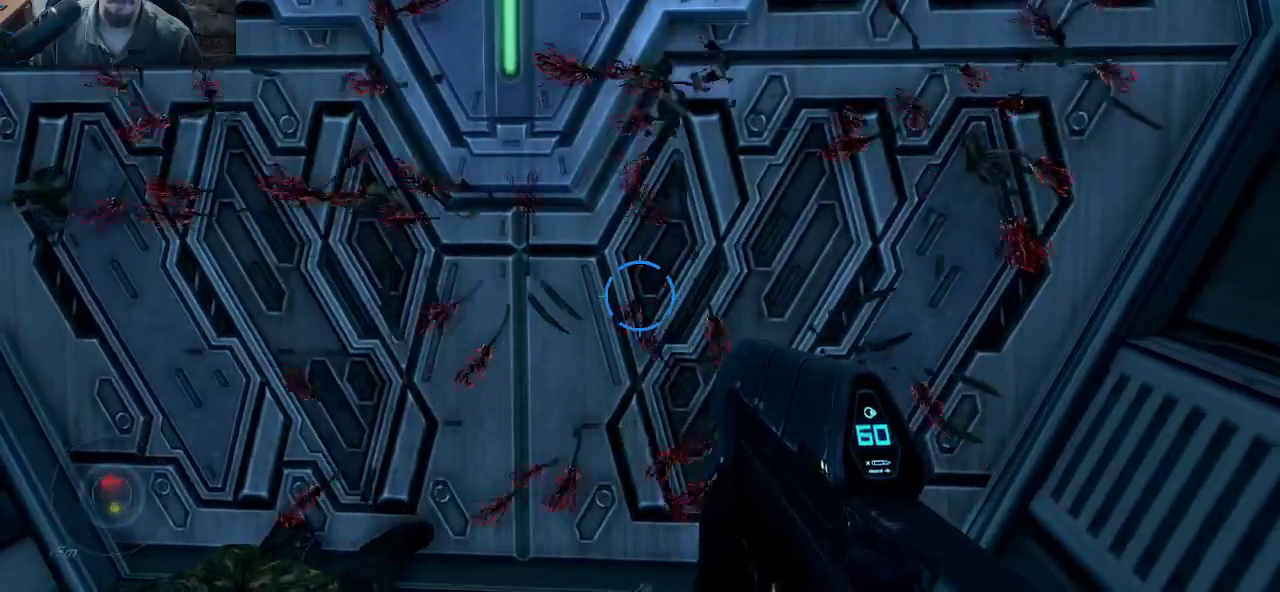
{"keys": ["s"], "mouse": [], "mouse_move": "still", "events": []}
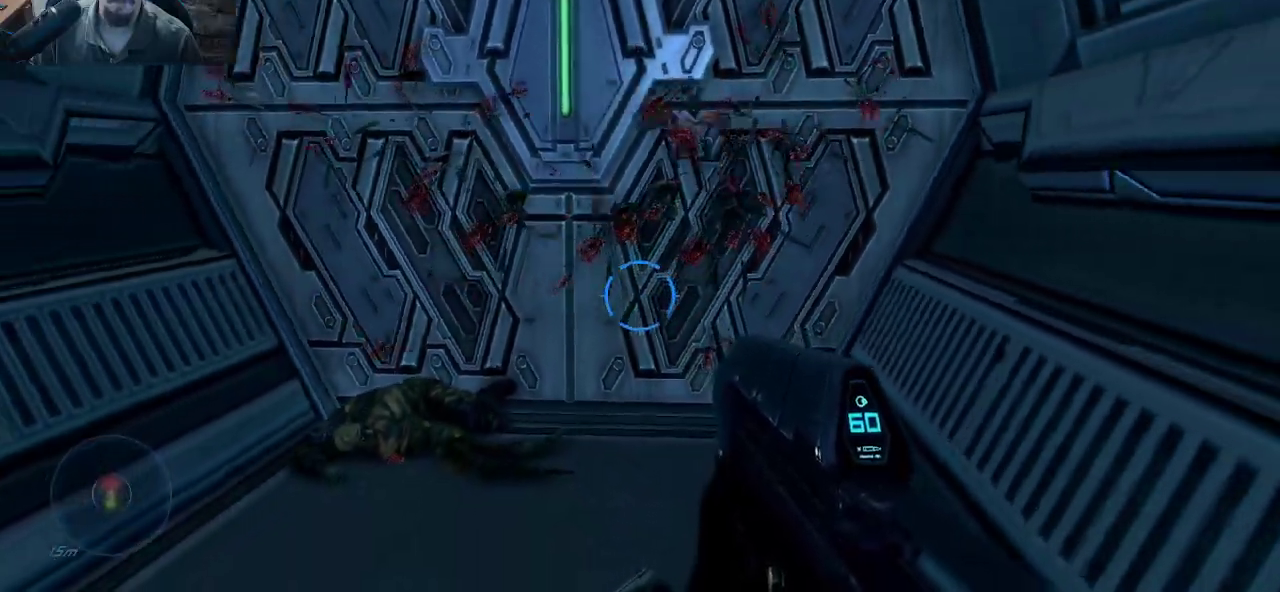
{"keys": ["w"], "mouse": [], "mouse_move": "still", "events": [[267, "s", "up"], [450, "w", "down"]]}
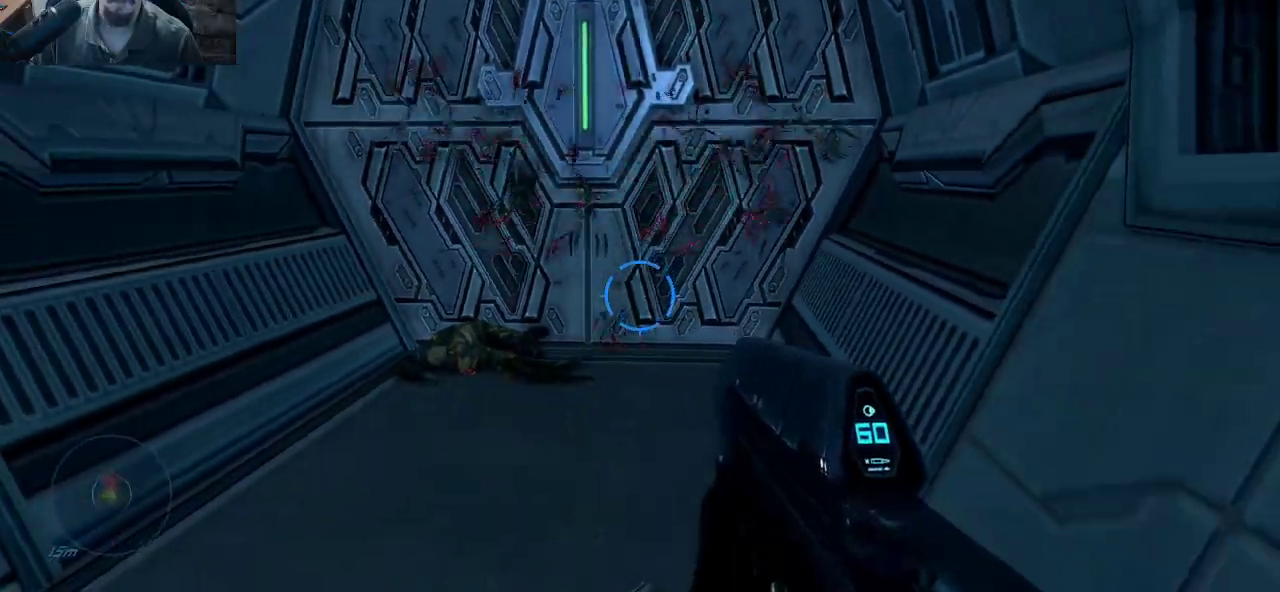
{"keys": ["w"], "mouse": [], "mouse_move": "still", "events": []}
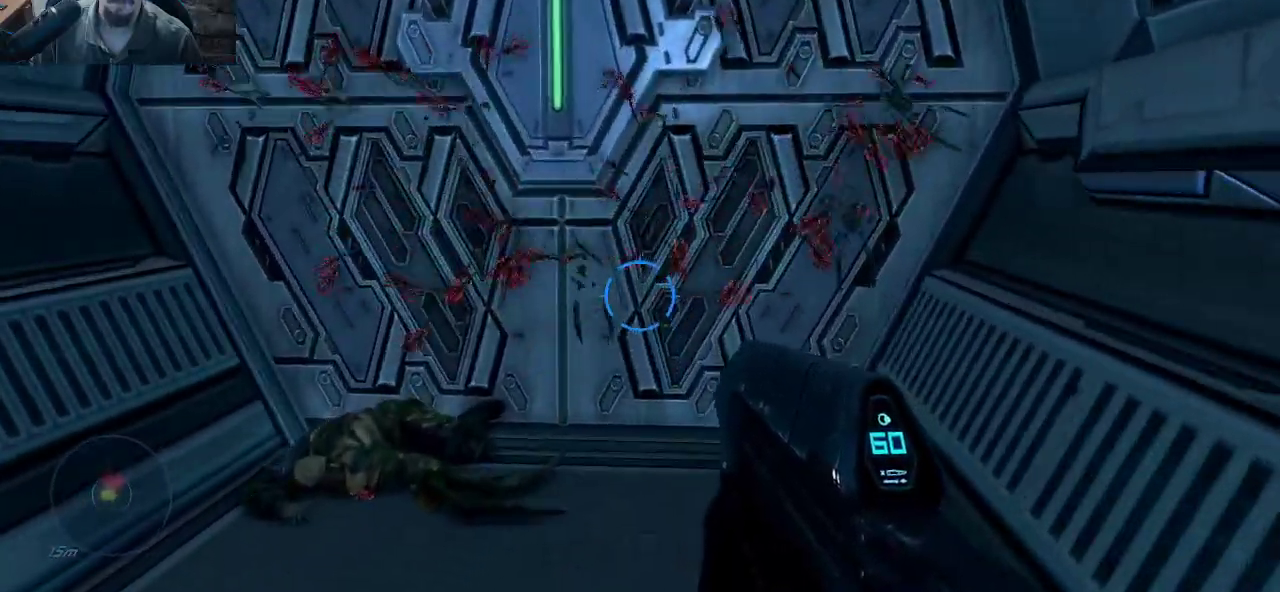
{"keys": ["w"], "mouse": [], "mouse_move": "still", "events": []}
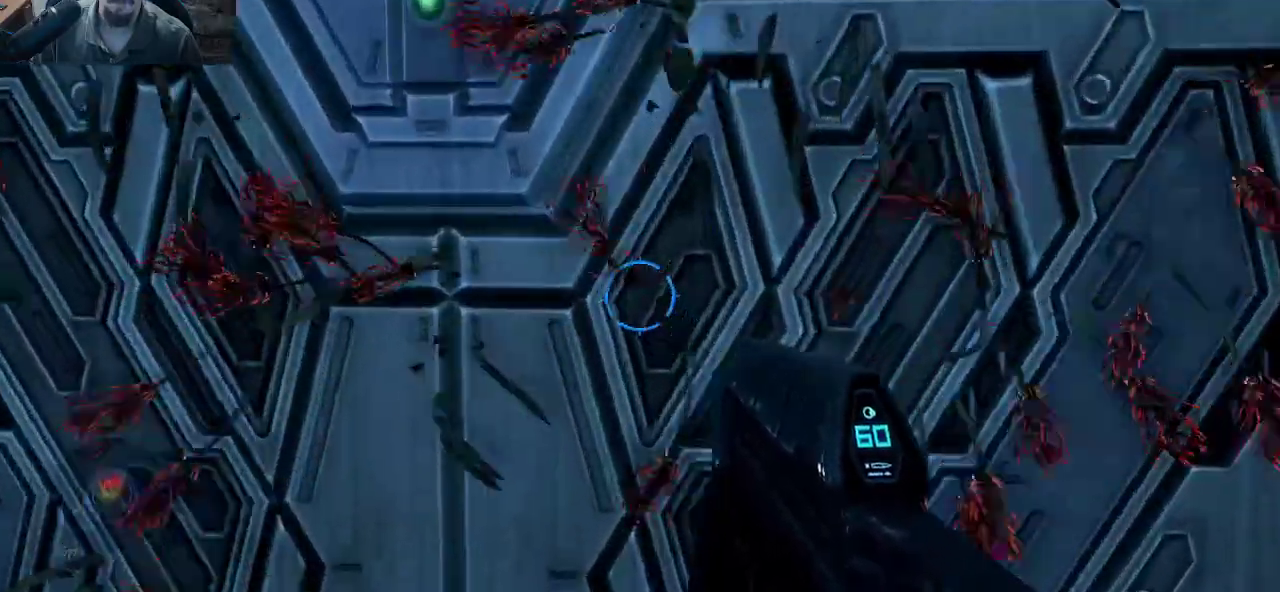
{"keys": ["s"], "mouse": [], "mouse_move": "still", "events": [[167, "w", "up"], [267, "s", "down"]]}
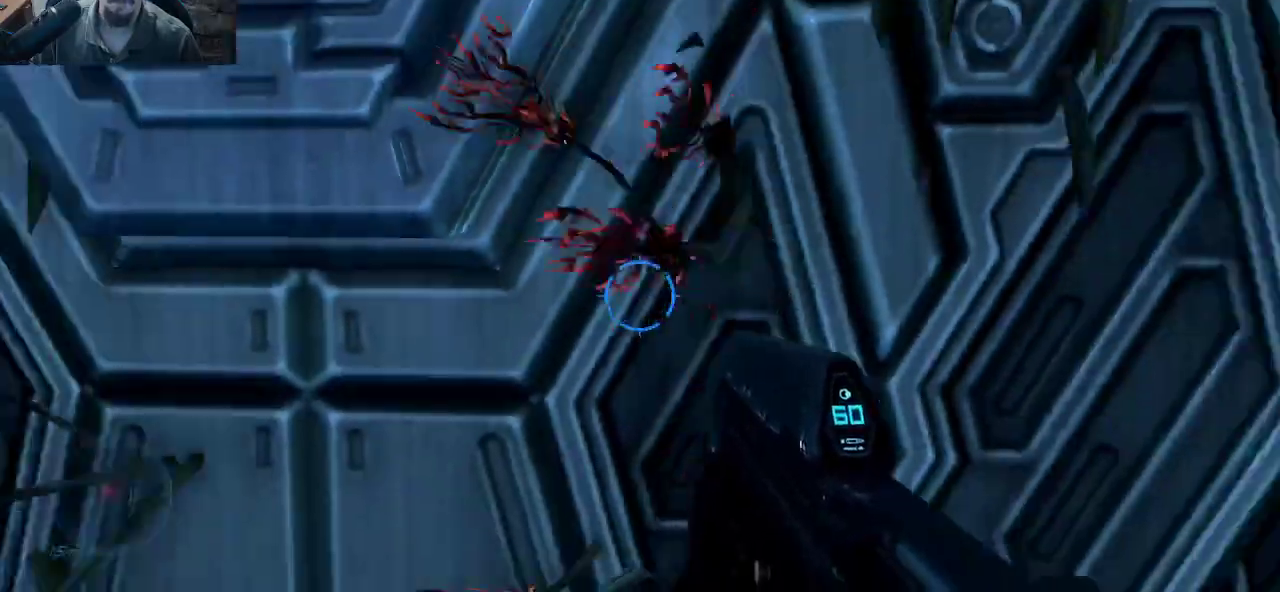
{"keys": ["s"], "mouse": [], "mouse_move": "still", "events": []}
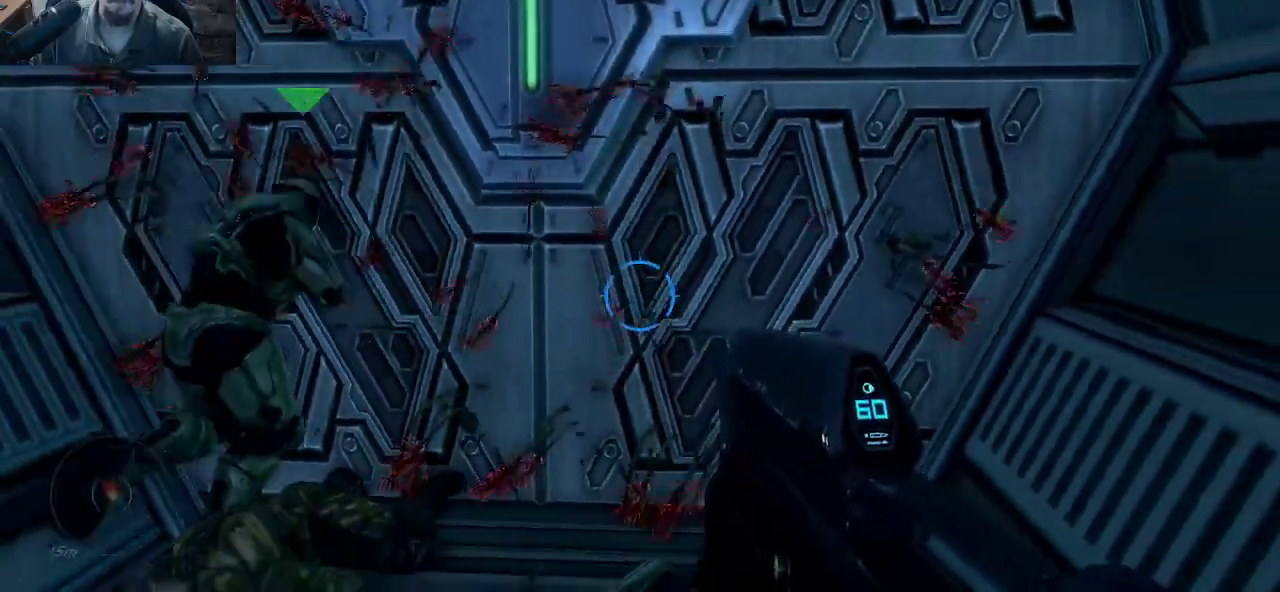
{"keys": ["s"], "mouse": [], "mouse_move": "still", "events": []}
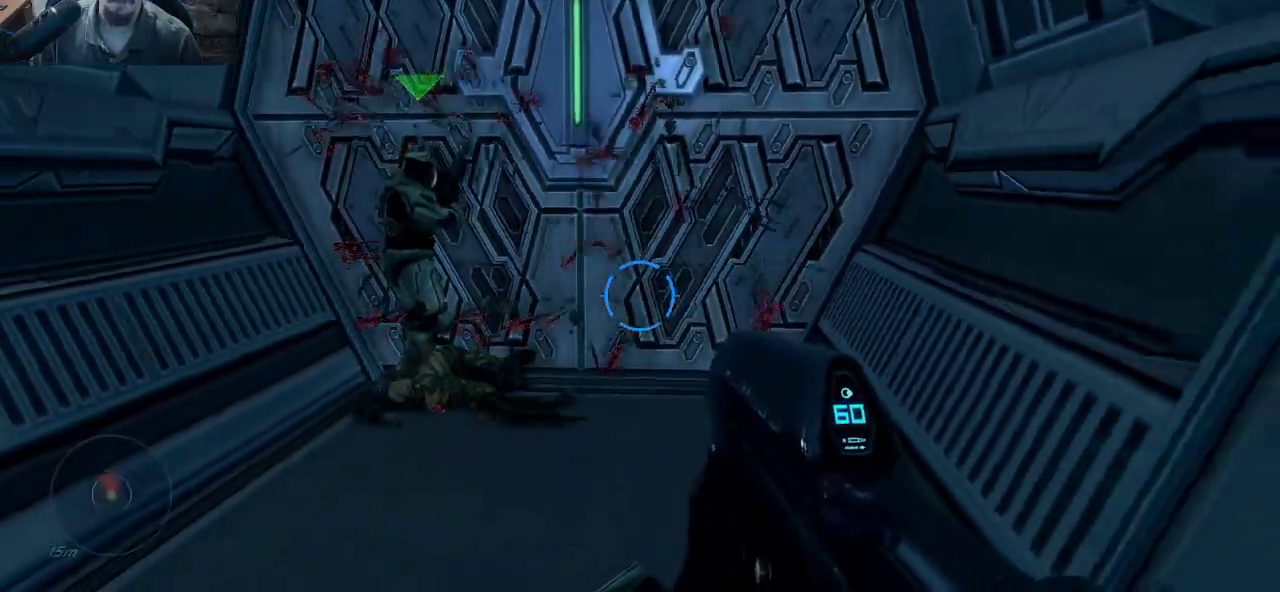
{"keys": ["s"], "mouse": [], "mouse_move": "down", "events": []}
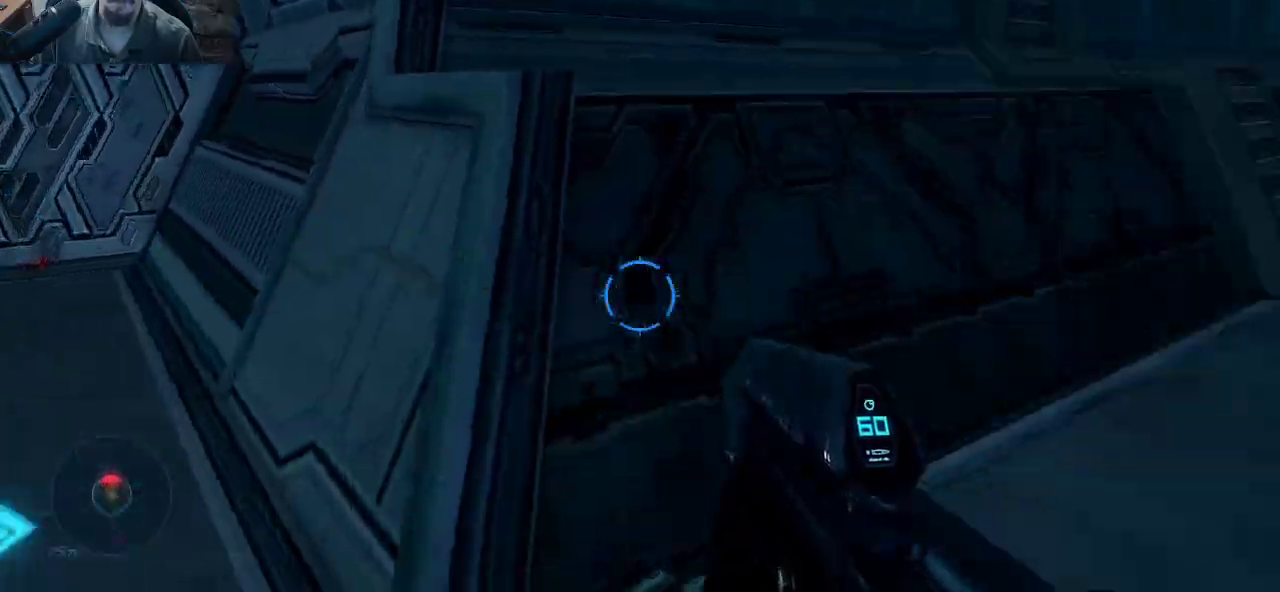
{"keys": ["s"], "mouse": [], "mouse_move": "left", "events": []}
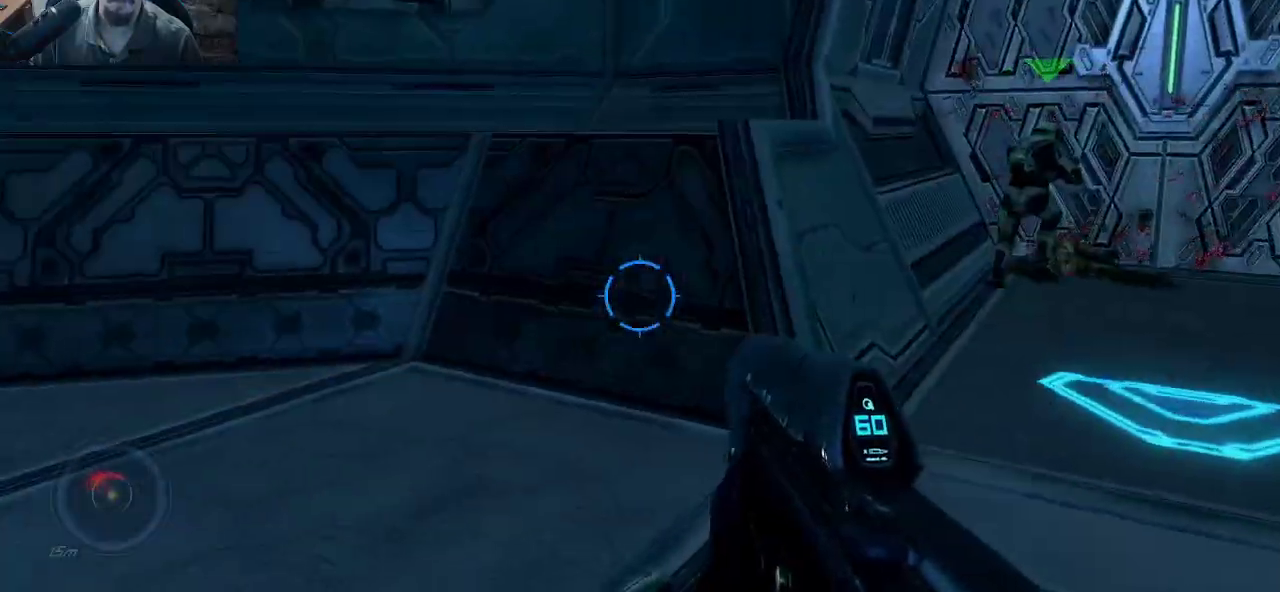
{"keys": [], "mouse": [], "mouse_move": "right", "events": [[17, "s", "up"]]}
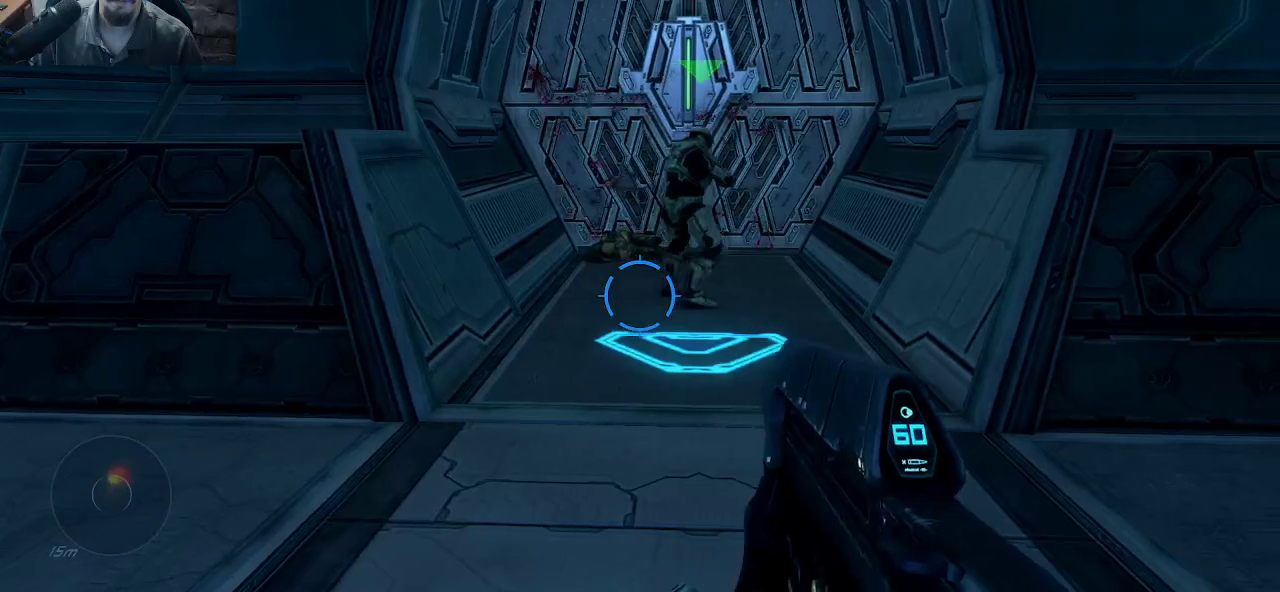
{"keys": [], "mouse": [], "mouse_move": "still", "events": []}
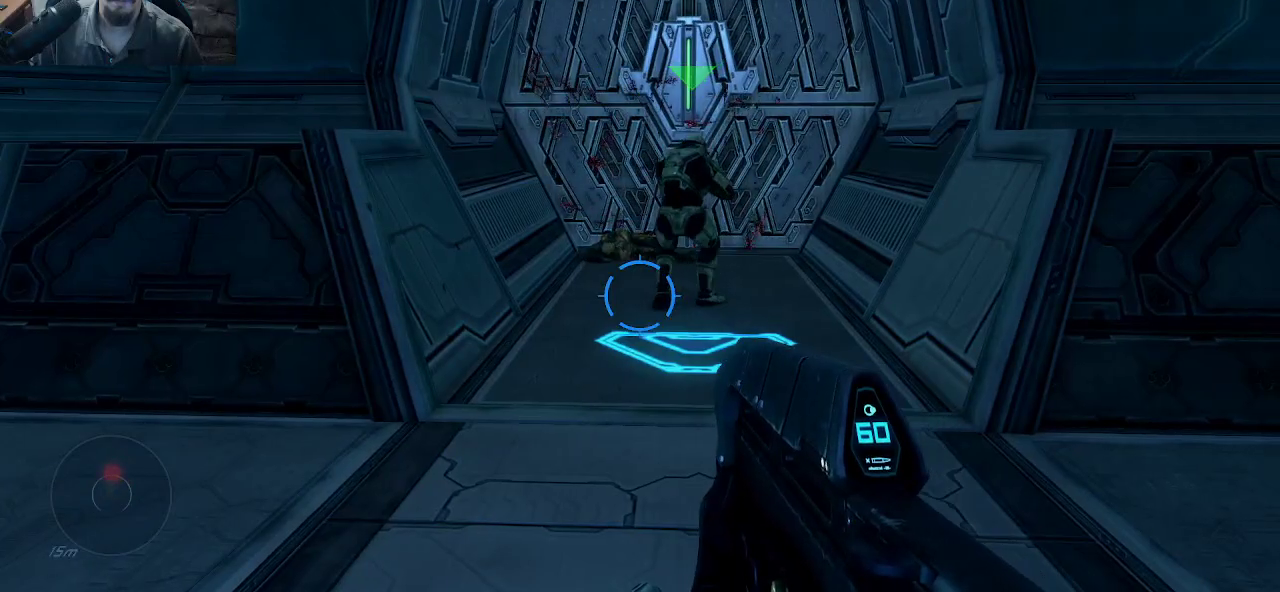
{"keys": [], "mouse": [], "mouse_move": "up-right", "events": [[50, "a", "down"], [183, "w", "down"], [417, "w", "up"], [467, "a", "up"]]}
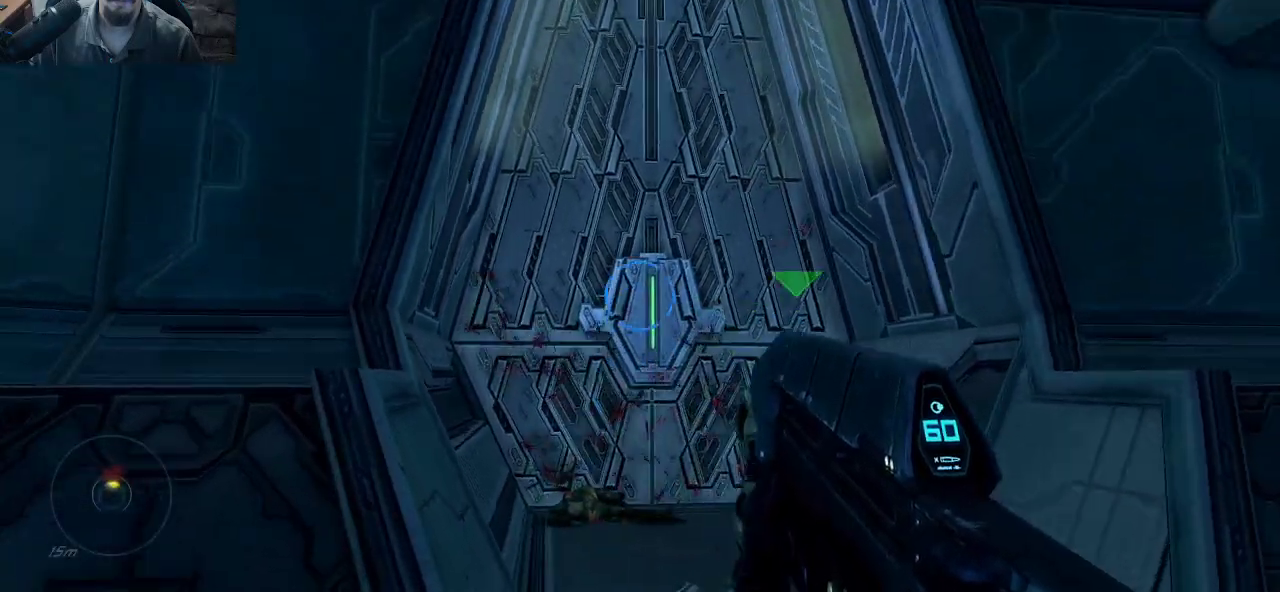
{"keys": [], "mouse": [], "mouse_move": "down", "events": []}
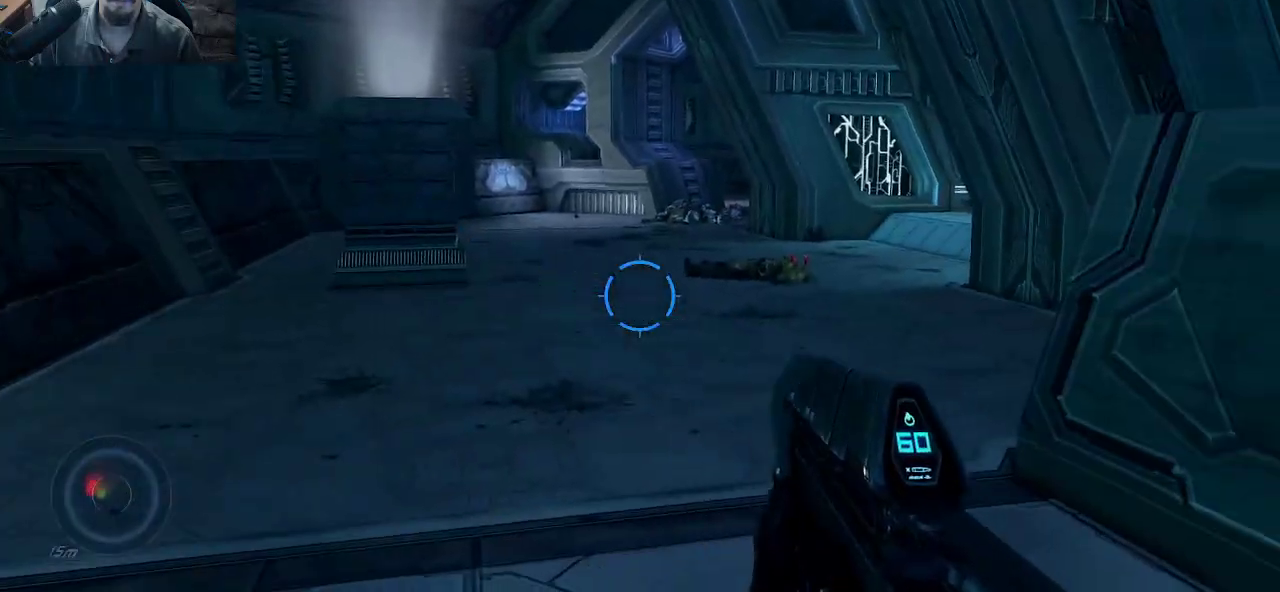
{"keys": [], "mouse": [], "mouse_move": "still", "events": []}
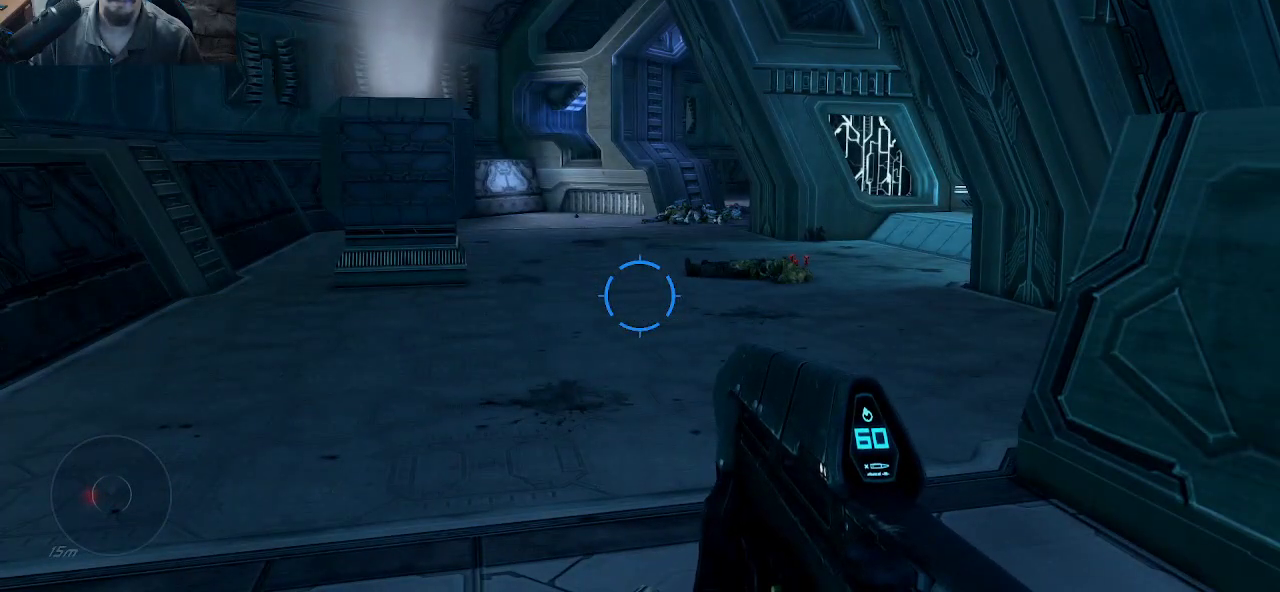
{"keys": [], "mouse": [], "mouse_move": "left", "events": []}
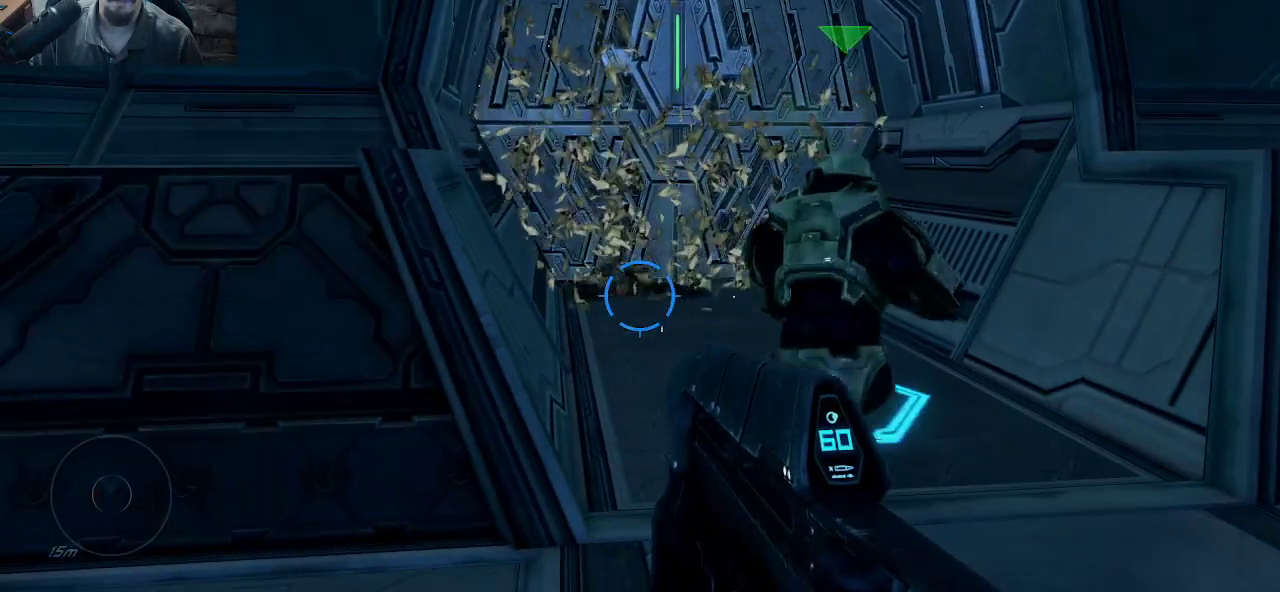
{"keys": [], "mouse": [], "mouse_move": "still", "events": []}
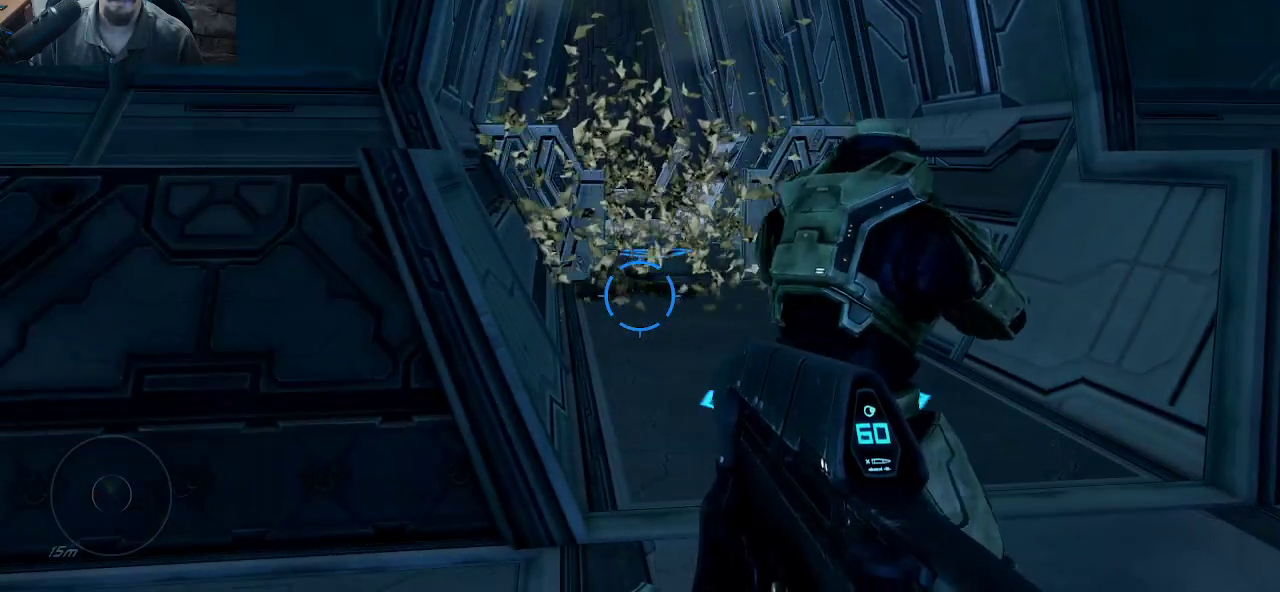
{"keys": ["d", "w"], "mouse": [], "mouse_move": "still", "events": [[167, "w", "down"], [500, "d", "down"]]}
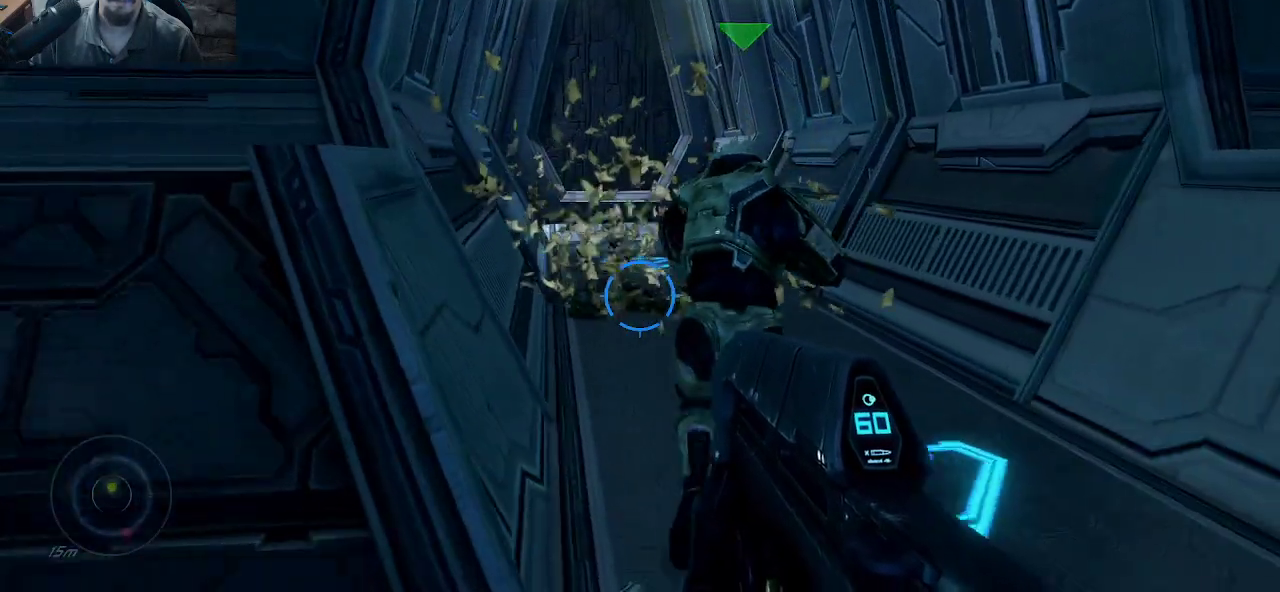
{"keys": ["w"], "mouse": [], "mouse_move": "still", "events": [[183, "d", "up"]]}
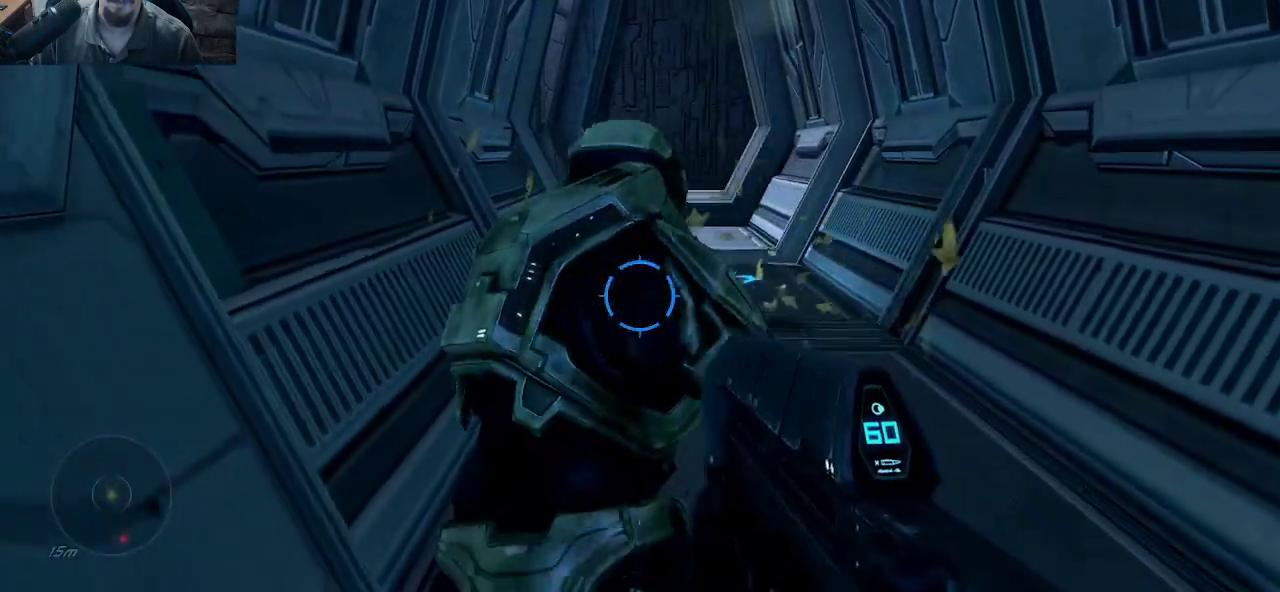
{"keys": ["d", "w"], "mouse": [], "mouse_move": "still", "events": [[117, "d", "down"]]}
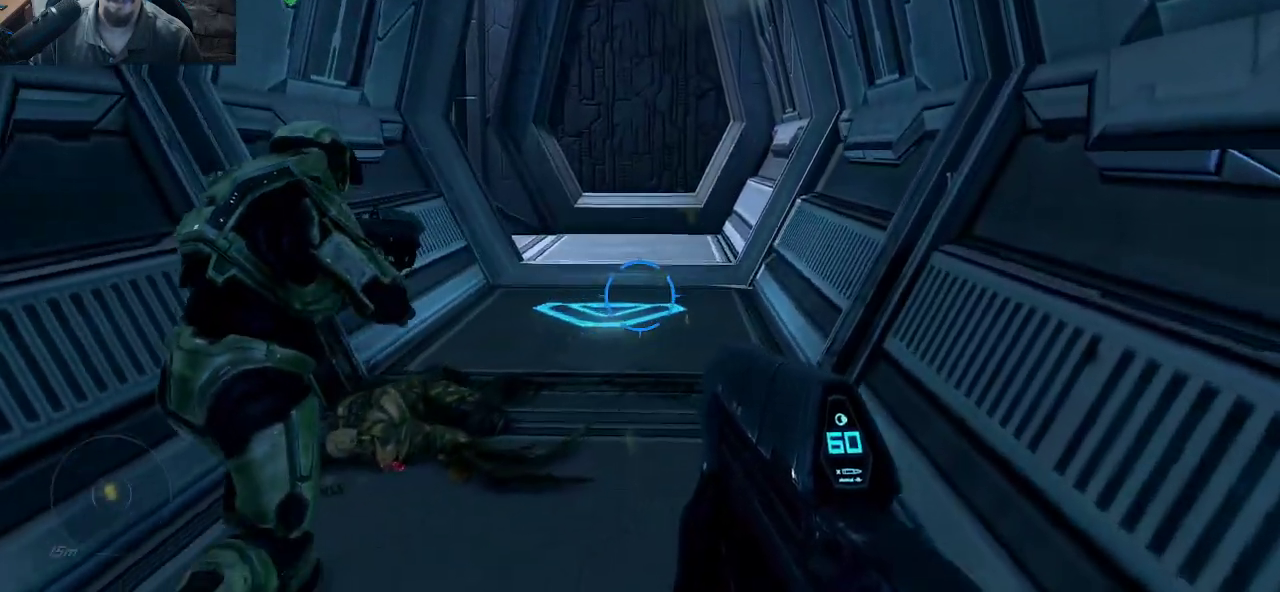
{"keys": ["w"], "mouse": [], "mouse_move": "left", "events": [[83, "d", "up"]]}
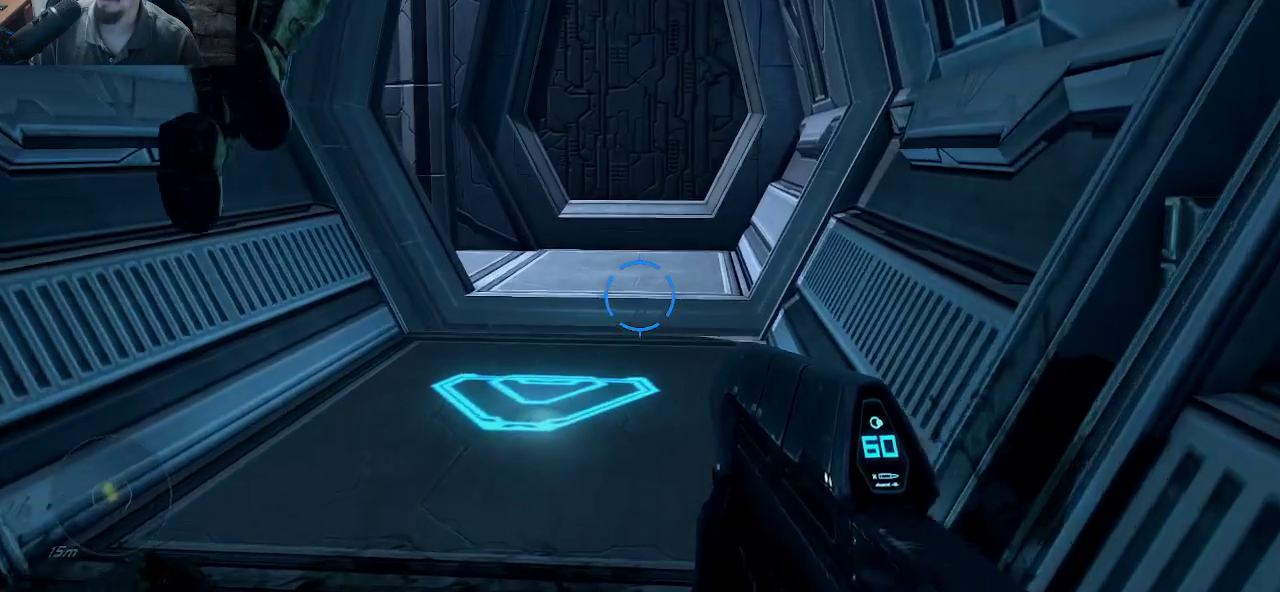
{"keys": ["w"], "mouse": [], "mouse_move": "still", "events": []}
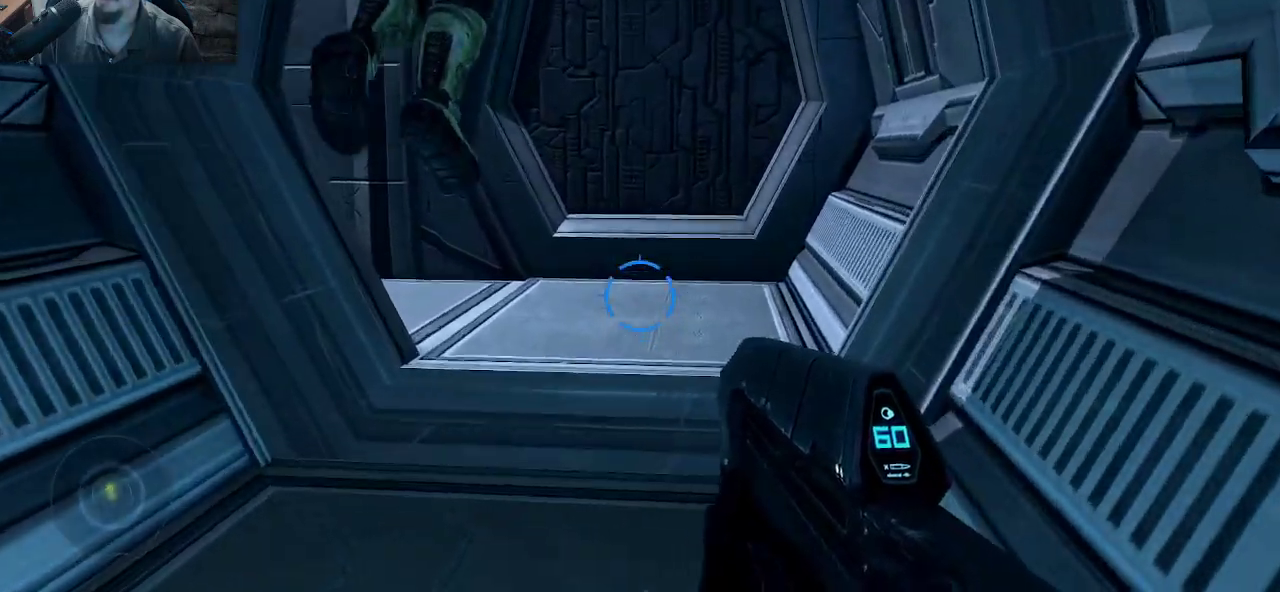
{"keys": ["w"], "mouse": [], "mouse_move": "still", "events": []}